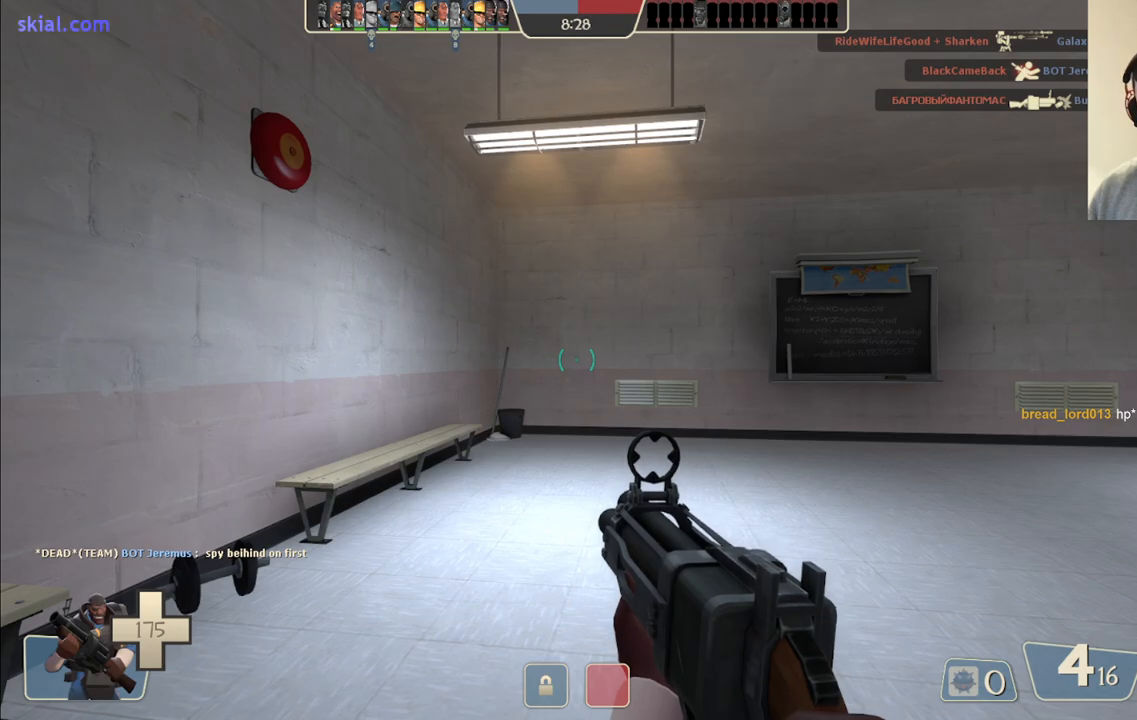
Gameplay with a controller (PlayStation layout); each line is a JSON object with the inputs held at the frame after it. "events" lists button and stick changes between this image and that frame as [ms after this image, input, new state], when the widget could be followed in between.
{"buttons": [], "left_stick": "center", "right_stick": "center", "events": [[67, "left_stick", "up"], [183, "left_stick", "center"]]}
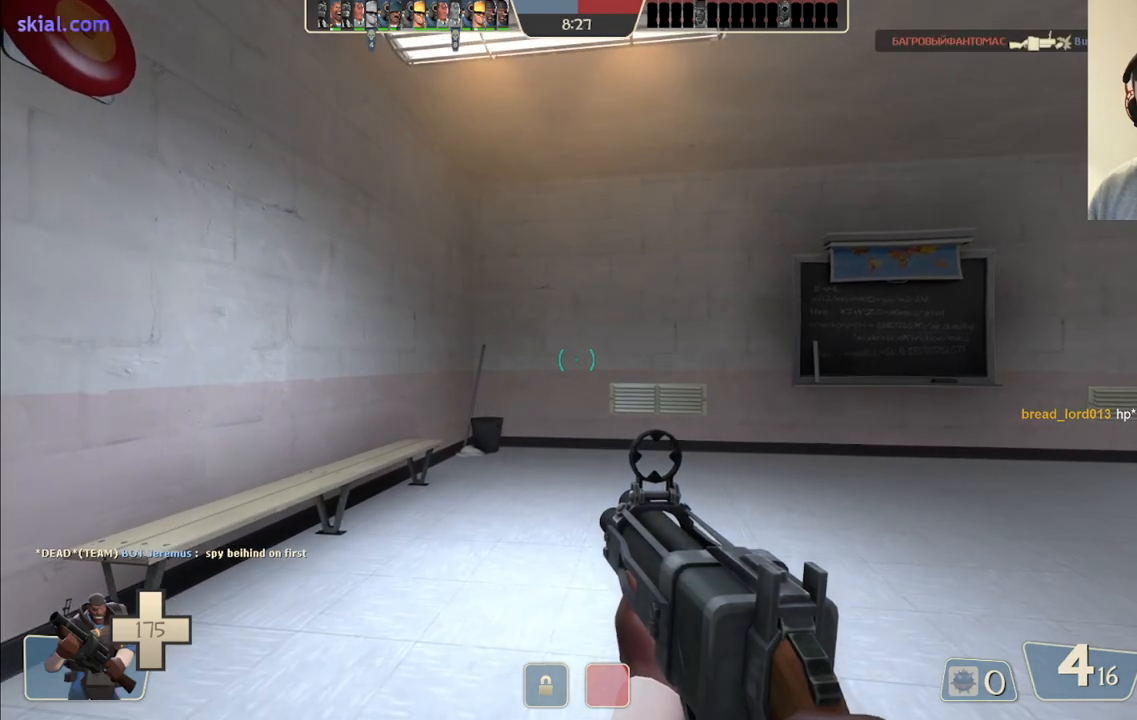
{"buttons": [], "left_stick": "up", "right_stick": "right", "events": [[183, "left_stick", "up"], [250, "right_stick", "right"]]}
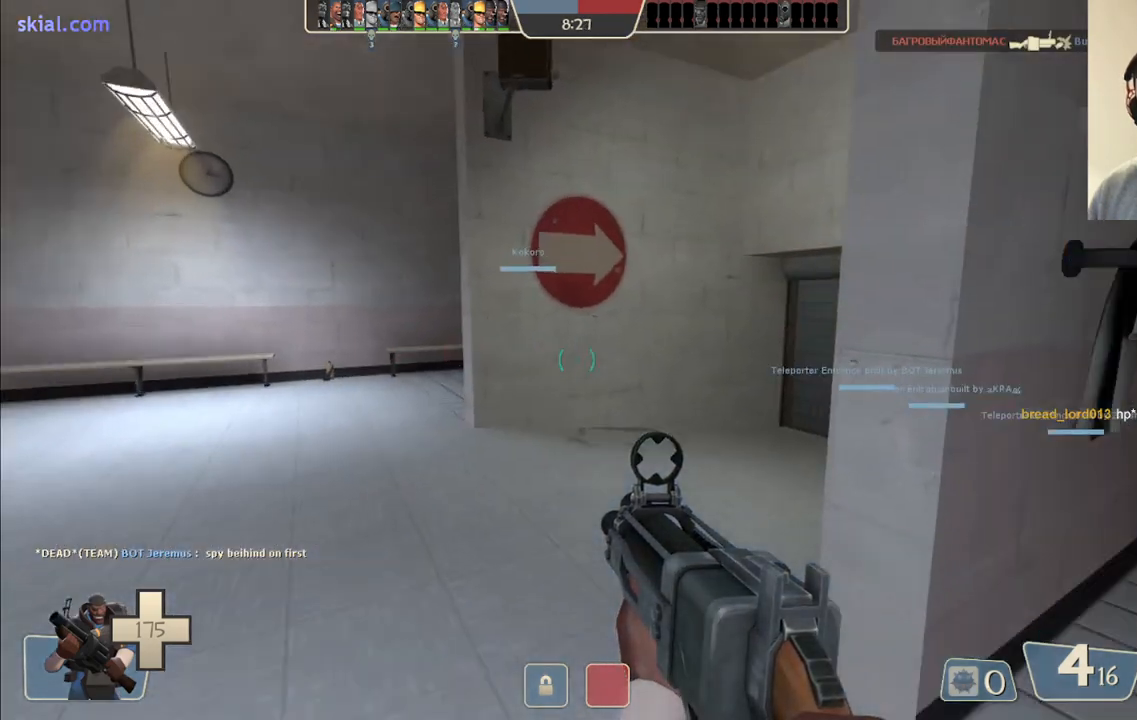
{"buttons": [], "left_stick": "up", "right_stick": "center", "events": [[67, "right_stick", "center"], [317, "right_stick", "right"], [467, "right_stick", "center"]]}
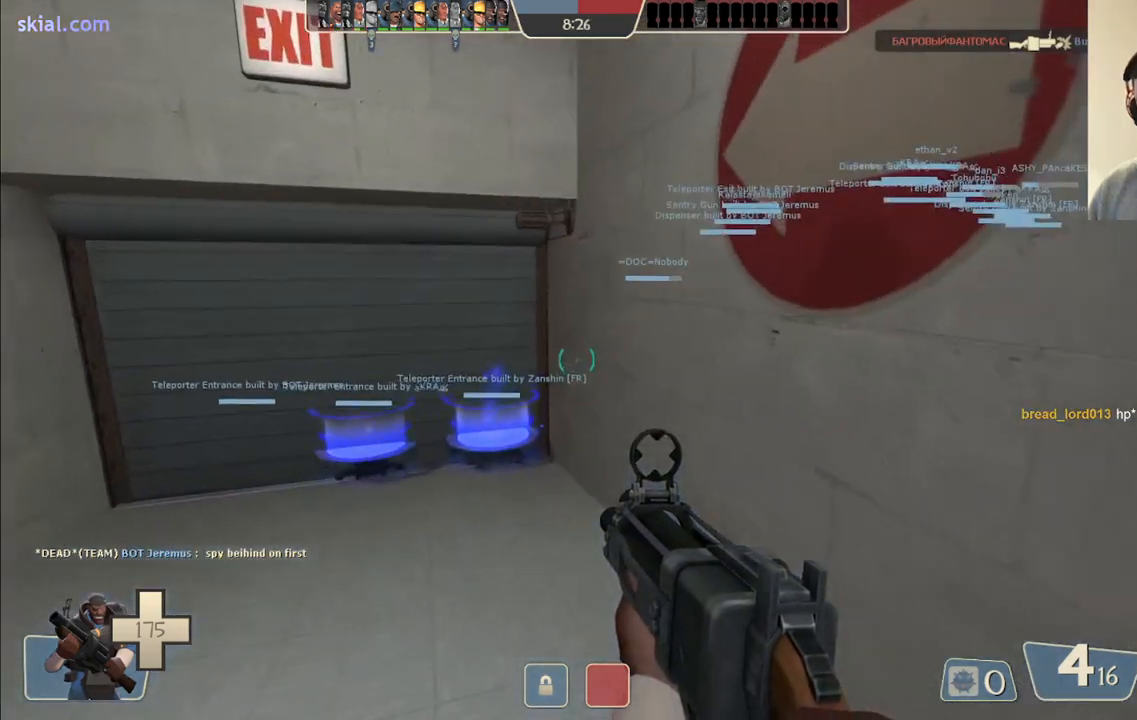
{"buttons": [], "left_stick": "up", "right_stick": "center", "events": []}
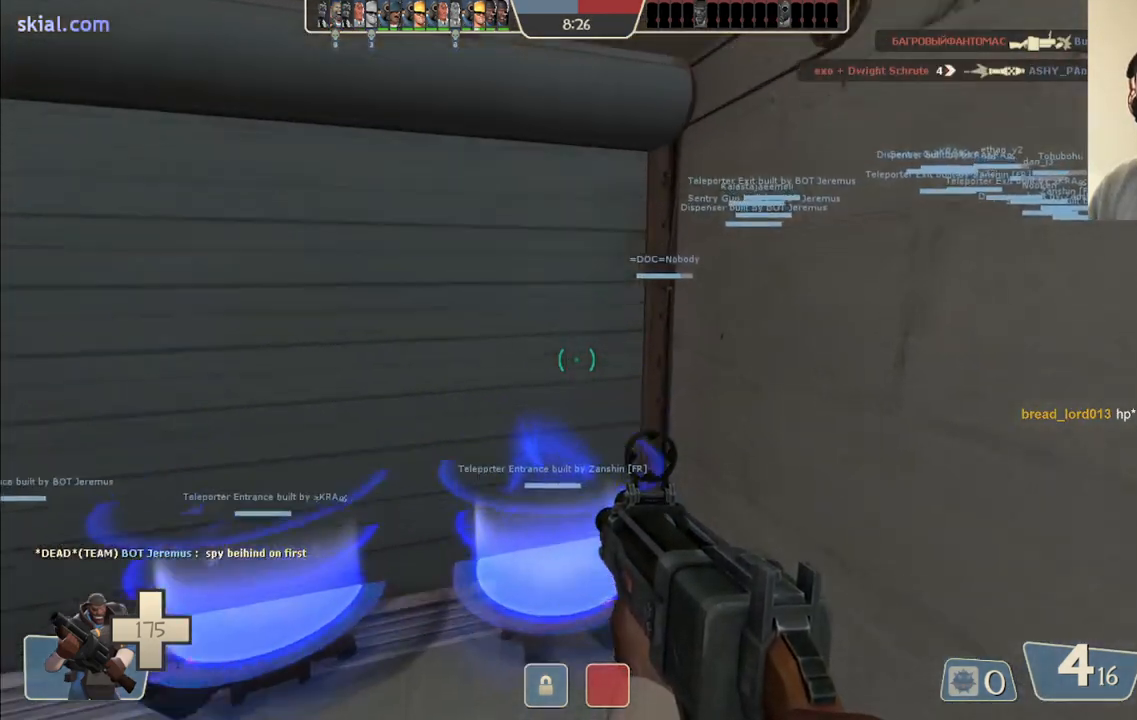
{"buttons": [], "left_stick": "center", "right_stick": "center", "events": [[67, "left_stick", "center"]]}
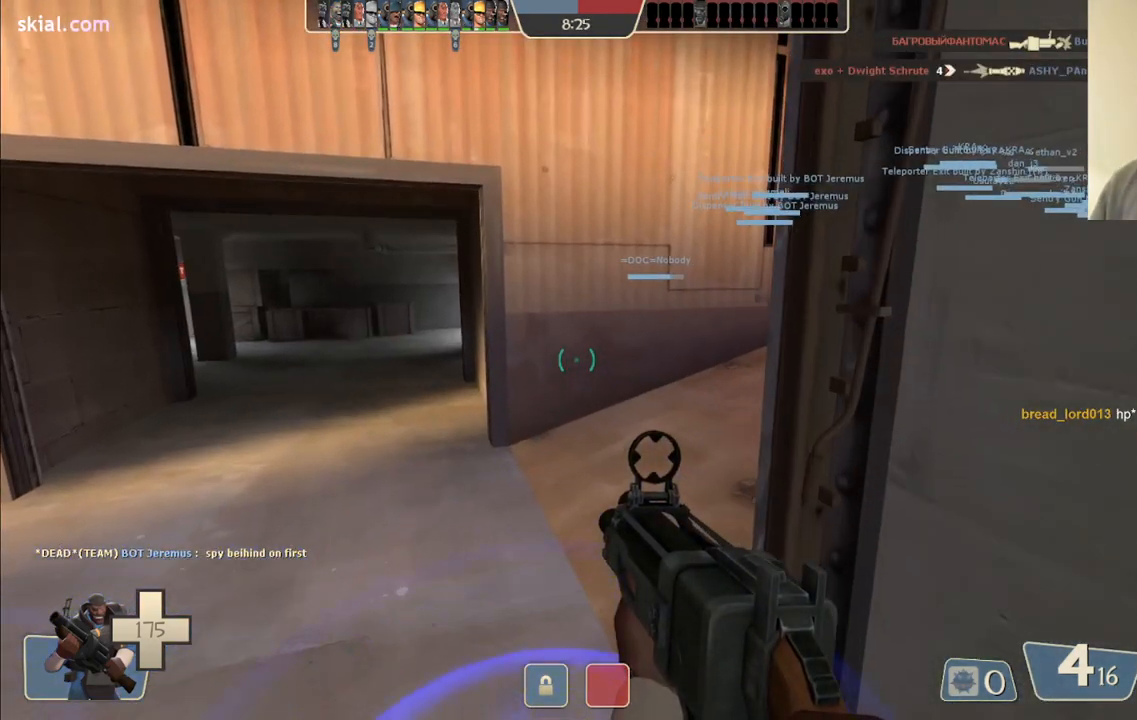
{"buttons": [], "left_stick": "center", "right_stick": "center", "events": []}
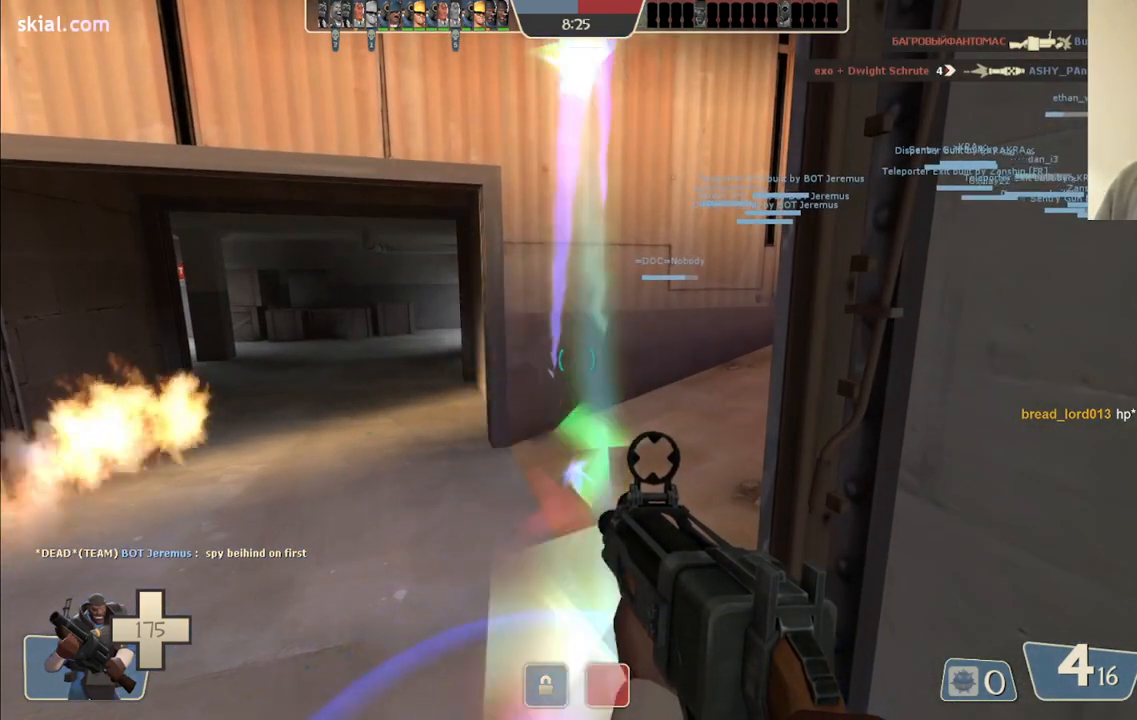
{"buttons": [], "left_stick": "center", "right_stick": "center", "events": []}
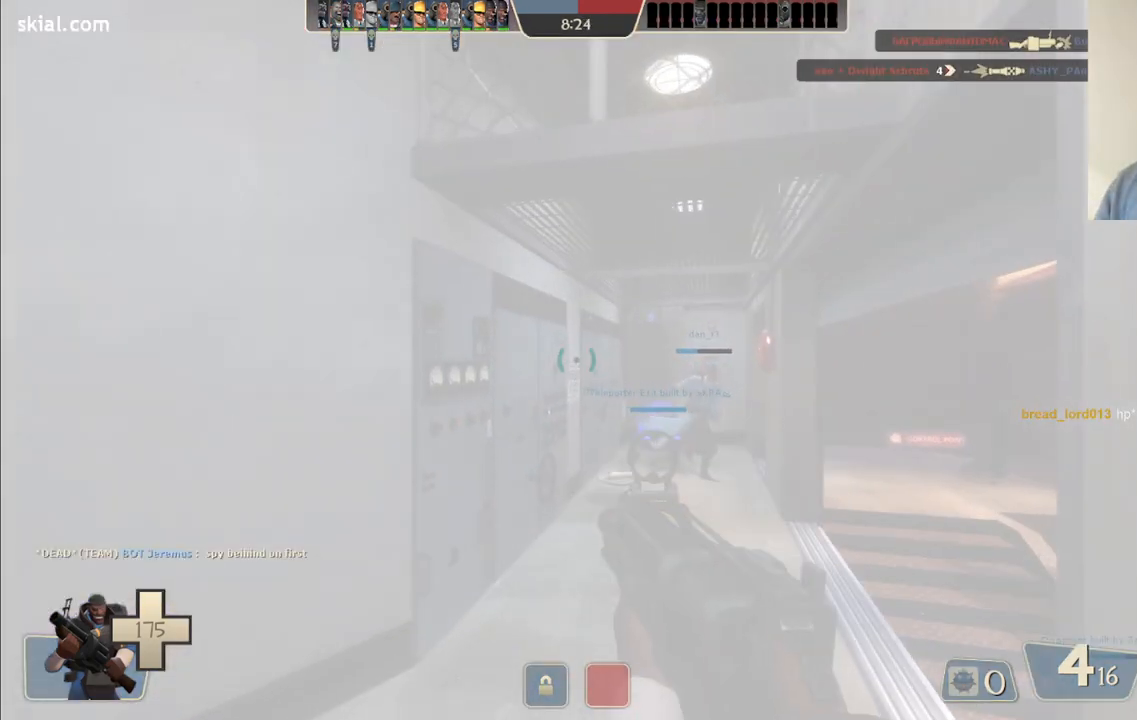
{"buttons": [], "left_stick": "up", "right_stick": "right", "events": [[167, "left_stick", "up"], [300, "right_stick", "right"]]}
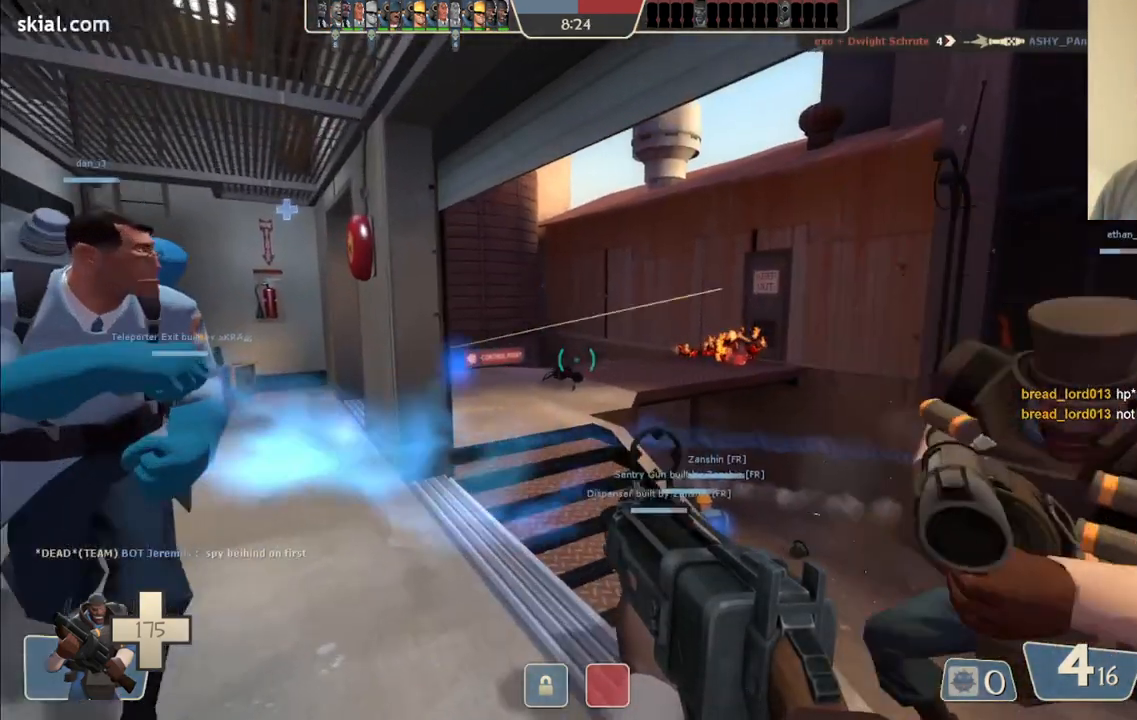
{"buttons": [], "left_stick": "up", "right_stick": "center", "events": [[33, "right_stick", "center"]]}
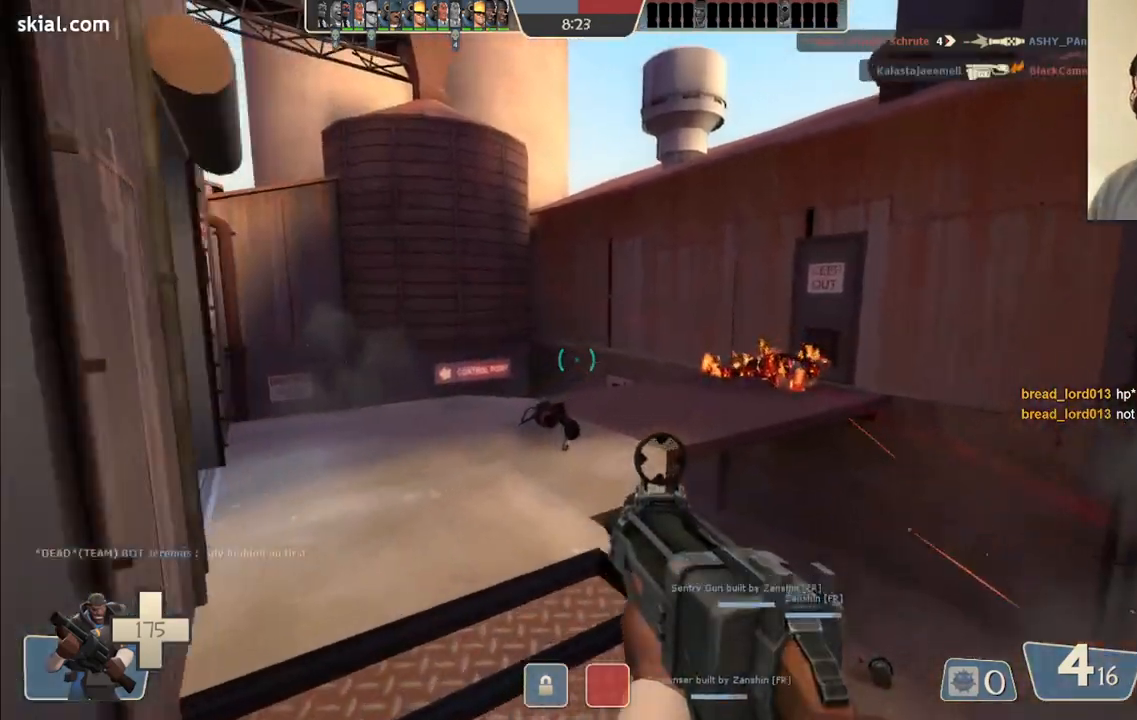
{"buttons": [], "left_stick": "up", "right_stick": "left", "events": [[133, "right_stick", "left"], [217, "right_stick", "center"], [450, "right_stick", "left"]]}
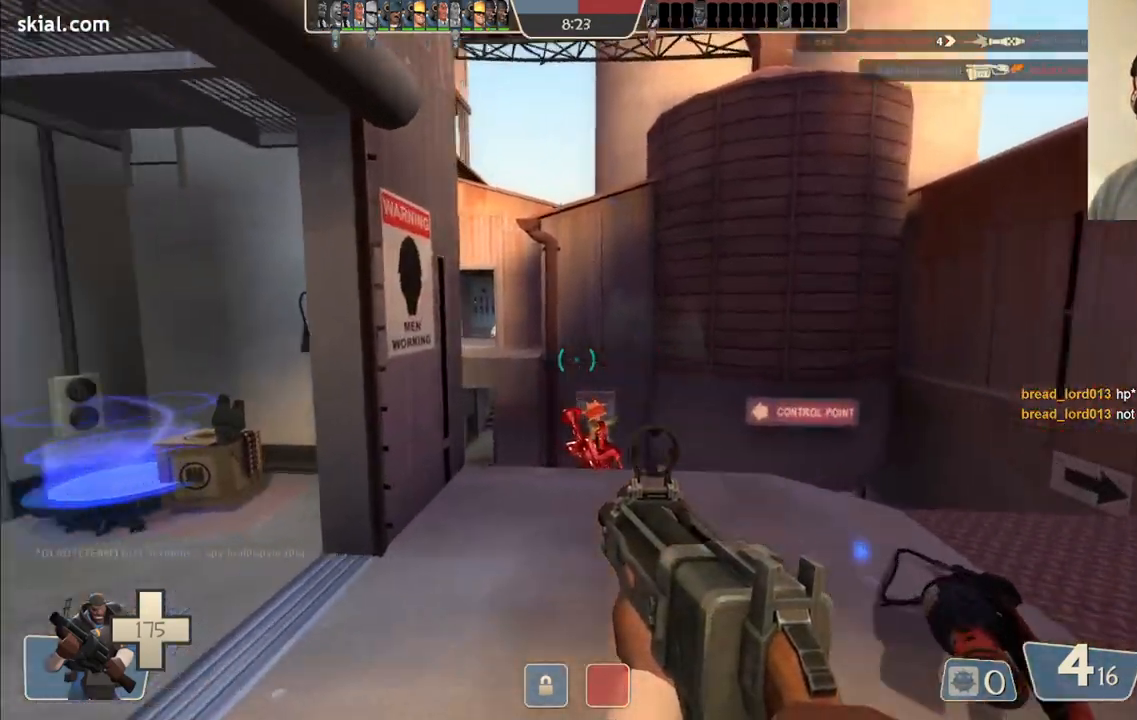
{"buttons": [], "left_stick": "right", "right_stick": "center", "events": [[83, "right_stick", "center"], [100, "left_stick", "up-right"], [367, "left_stick", "right"]]}
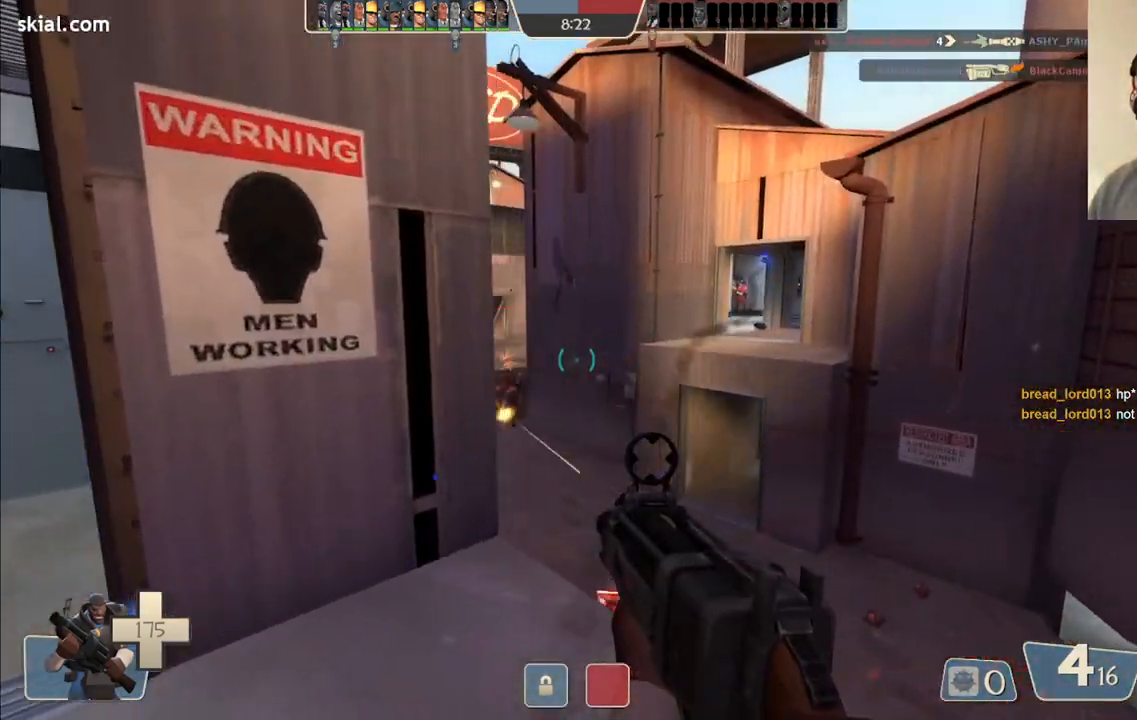
{"buttons": ["R2"], "left_stick": "right", "right_stick": "center", "events": [[150, "right_stick", "left"], [283, "right_stick", "center"], [333, "R2", "down"]]}
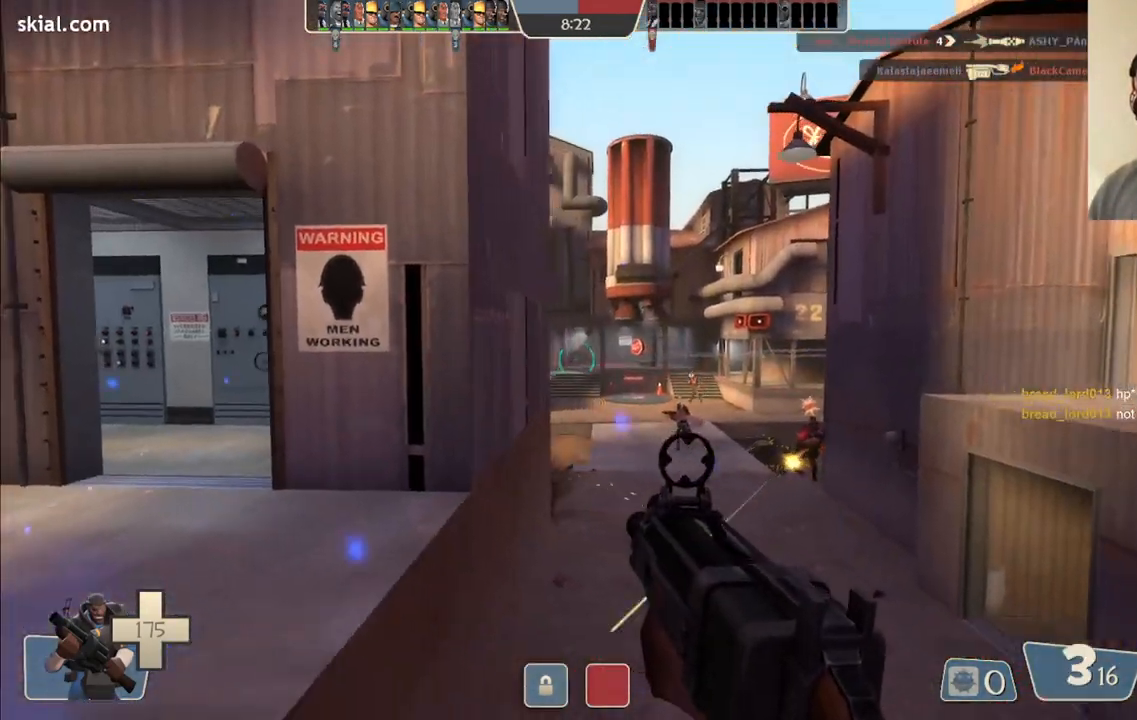
{"buttons": ["R2"], "left_stick": "up-left", "right_stick": "center", "events": [[50, "left_stick", "up-right"], [367, "left_stick", "up-left"]]}
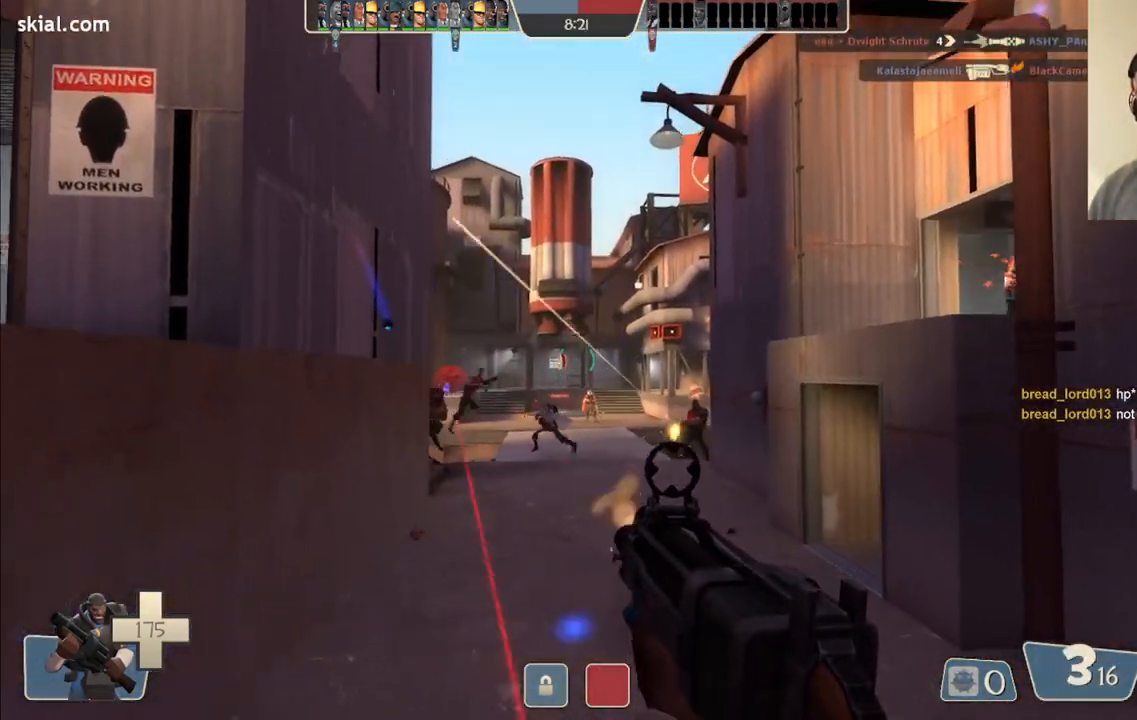
{"buttons": ["R2"], "left_stick": "left", "right_stick": "center", "events": [[17, "left_stick", "left"]]}
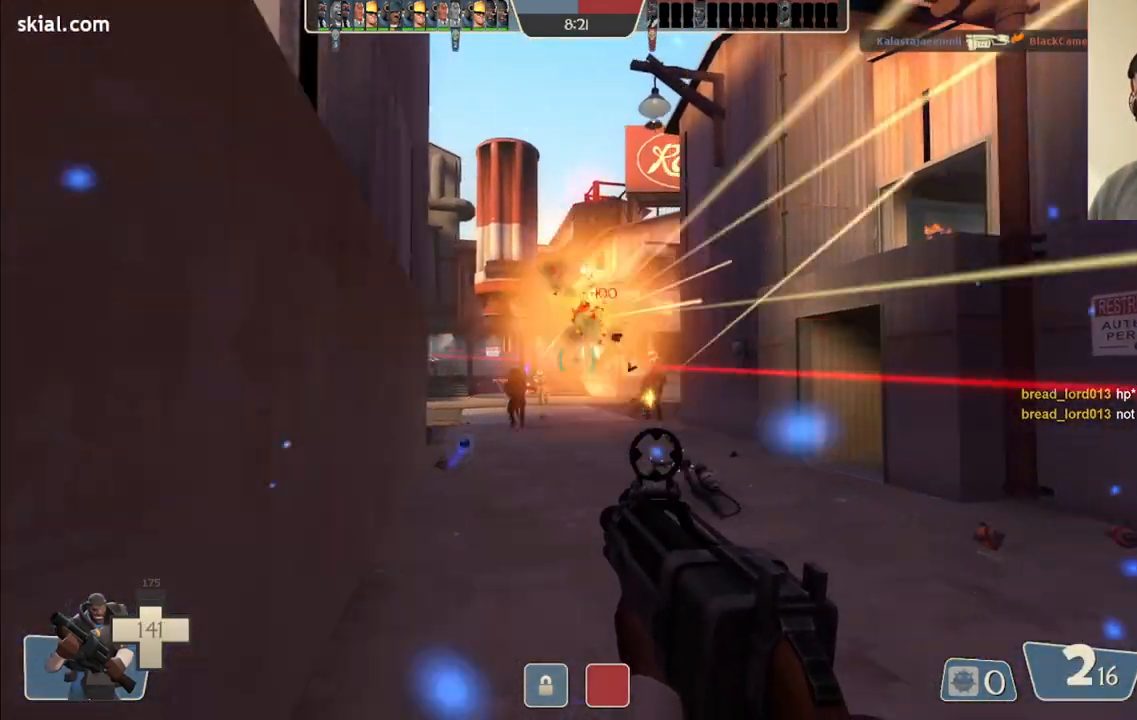
{"buttons": ["R2"], "left_stick": "left", "right_stick": "center", "events": []}
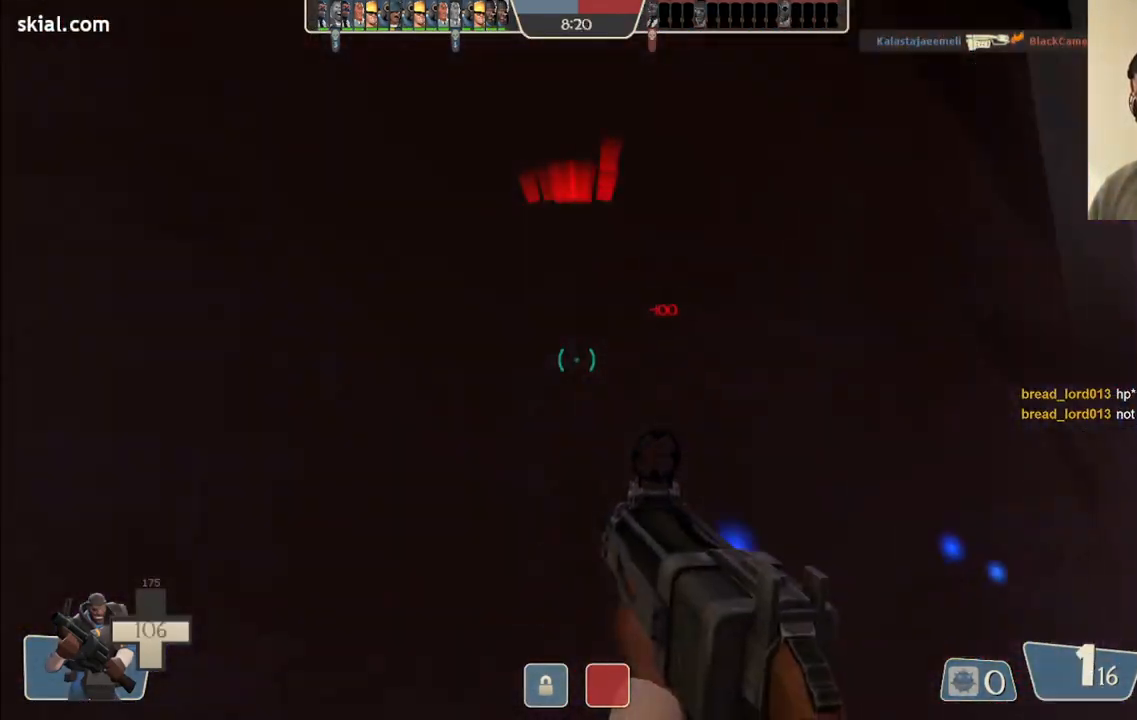
{"buttons": ["SQUARE"], "left_stick": "left", "right_stick": "center", "events": [[17, "R2", "up"], [200, "SQUARE", "down"], [267, "SQUARE", "up"], [350, "SQUARE", "down"], [433, "SQUARE", "up"], [483, "SQUARE", "down"]]}
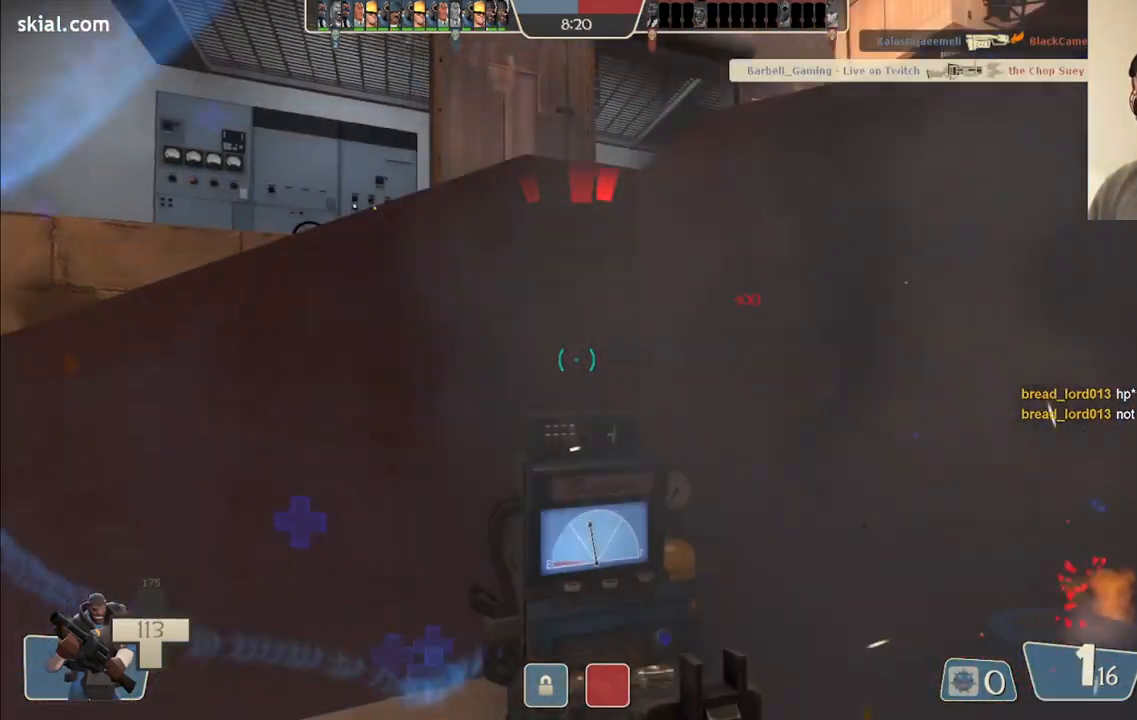
{"buttons": [], "left_stick": "up-left", "right_stick": "center", "events": [[100, "SQUARE", "up"], [283, "right_stick", "left"], [350, "left_stick", "up-left"], [400, "right_stick", "center"]]}
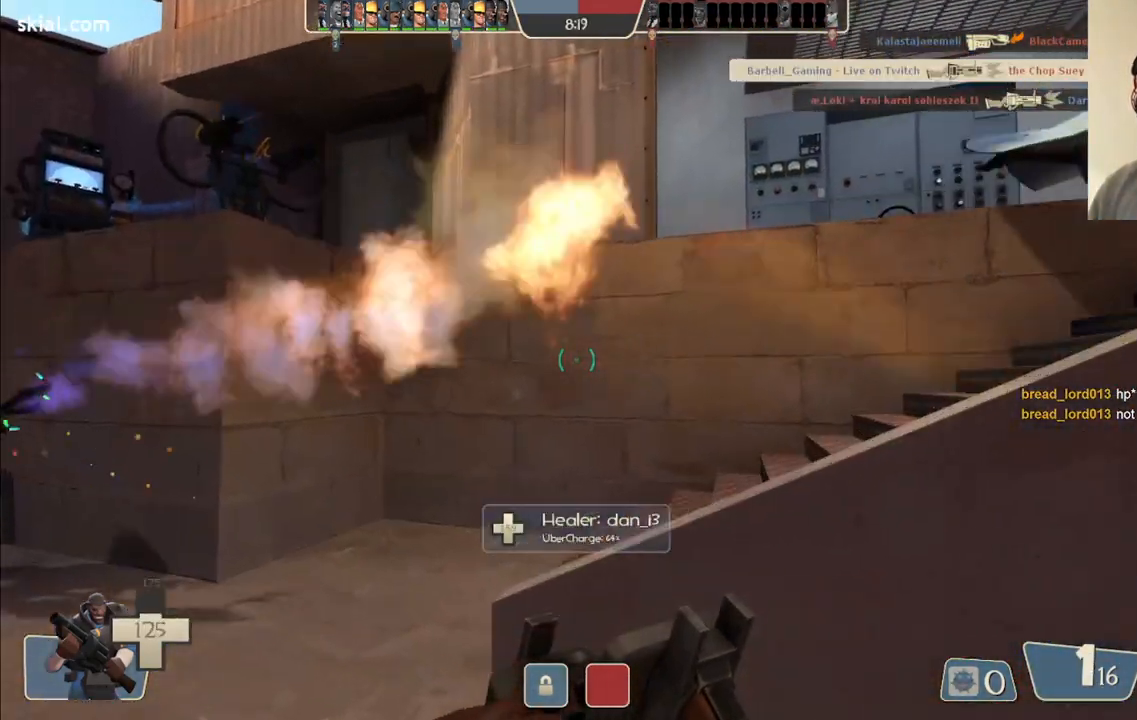
{"buttons": [], "left_stick": "up", "right_stick": "right", "events": [[283, "left_stick", "up"], [417, "right_stick", "right"]]}
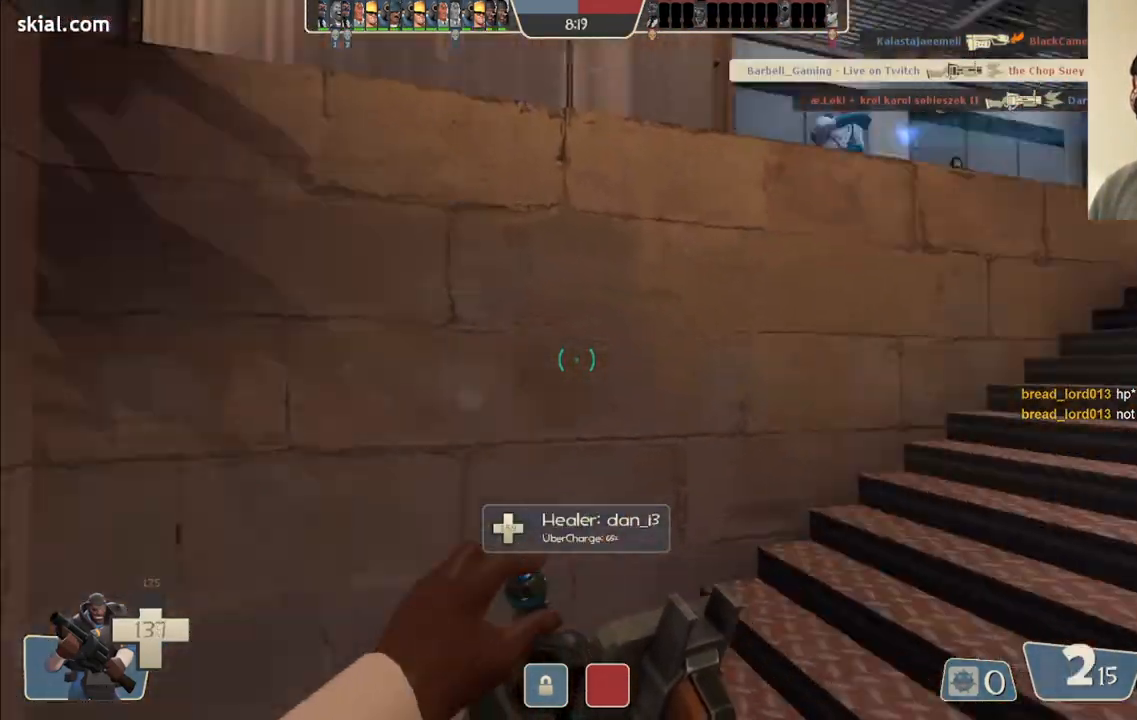
{"buttons": [], "left_stick": "up", "right_stick": "center", "events": [[133, "right_stick", "center"]]}
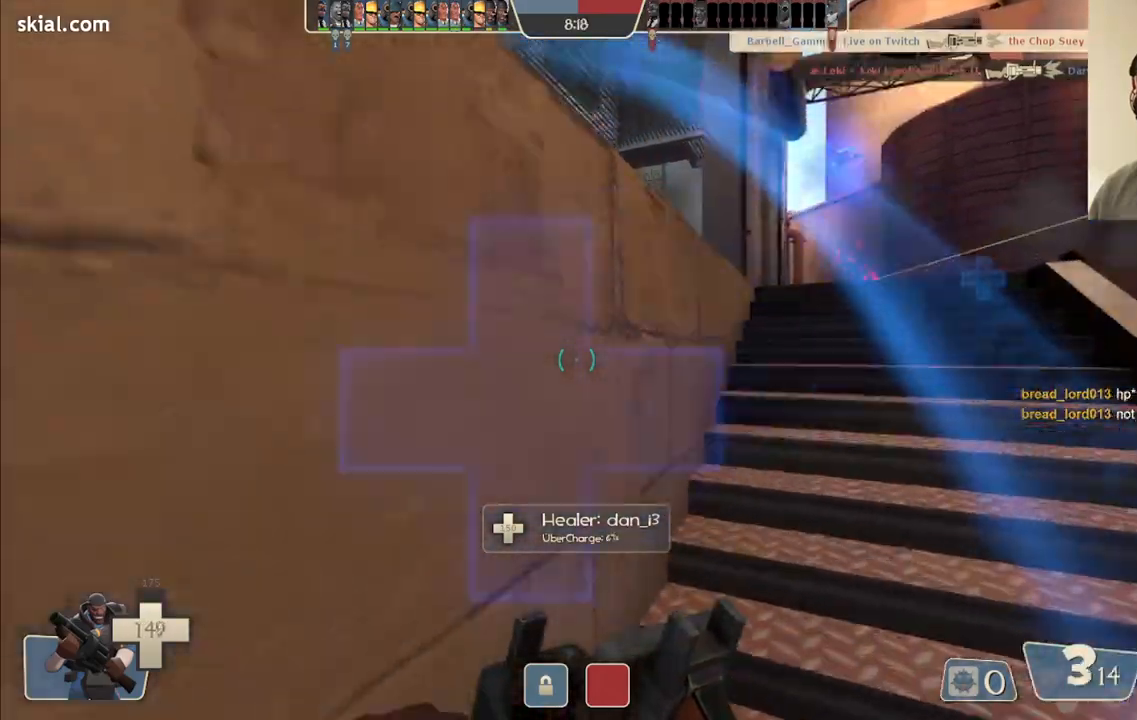
{"buttons": [], "left_stick": "up-right", "right_stick": "center", "events": [[17, "left_stick", "up-right"]]}
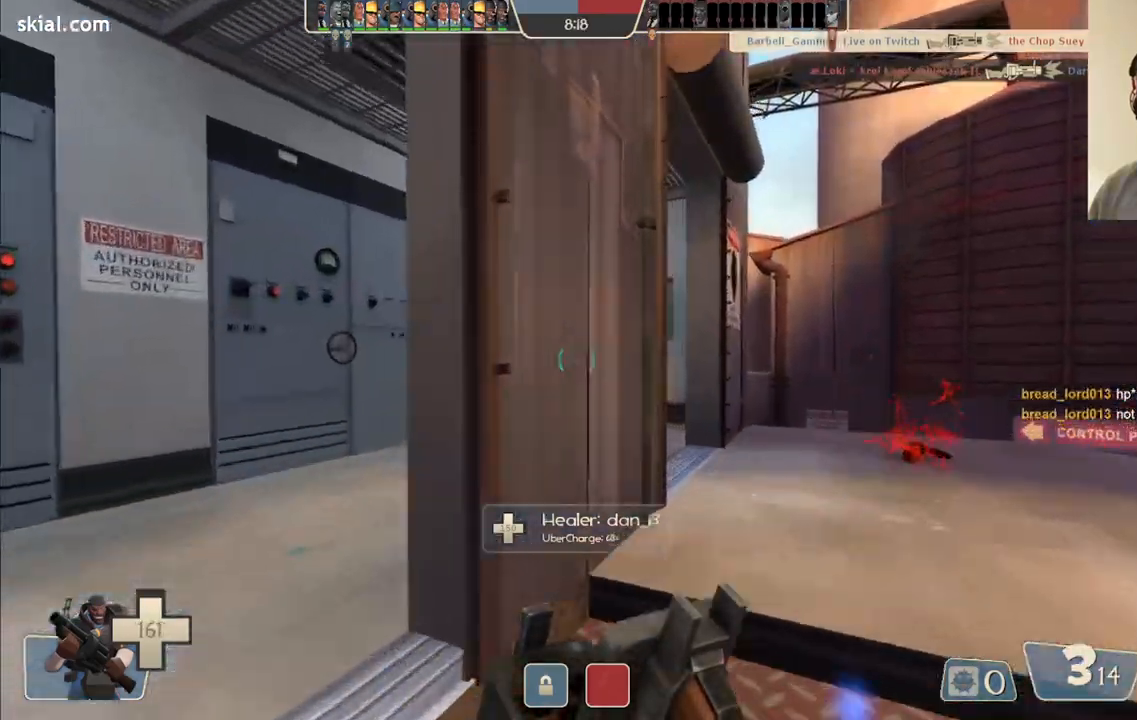
{"buttons": [], "left_stick": "up-right", "right_stick": "center", "events": []}
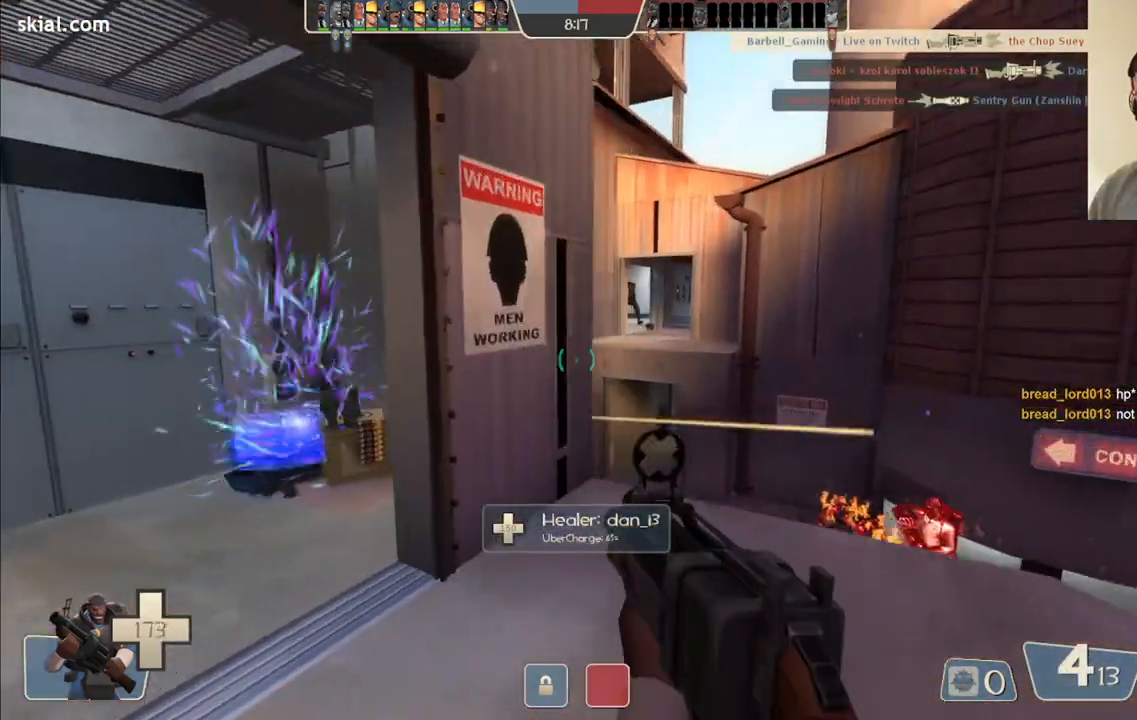
{"buttons": [], "left_stick": "up-right", "right_stick": "center", "events": []}
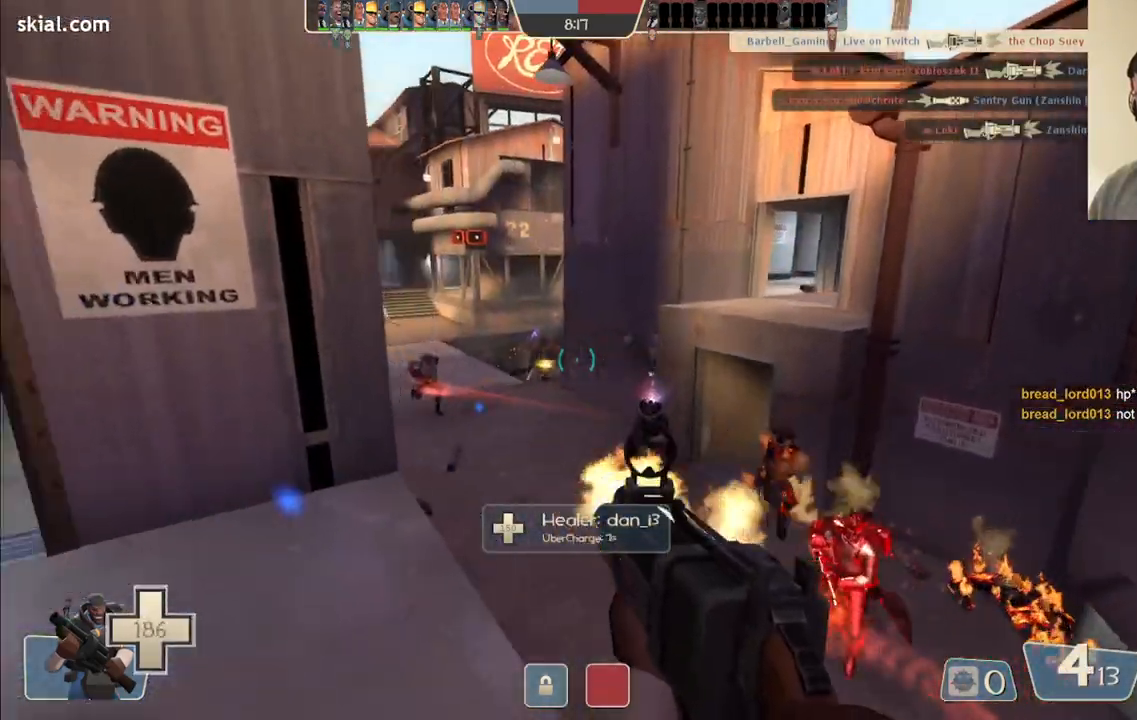
{"buttons": ["R2"], "left_stick": "down-left", "right_stick": "center", "events": [[67, "R2", "down"], [167, "left_stick", "right"], [350, "left_stick", "down"], [400, "left_stick", "down-left"]]}
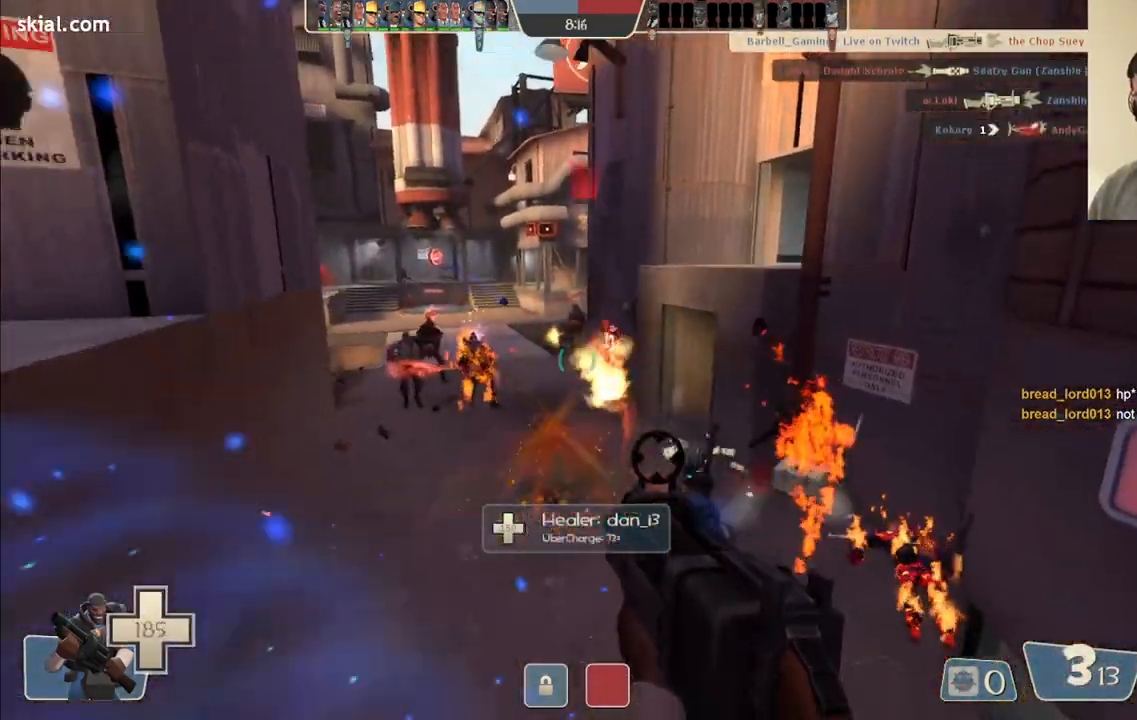
{"buttons": ["R2"], "left_stick": "left", "right_stick": "center", "events": [[17, "right_stick", "down-left"], [83, "right_stick", "center"], [317, "left_stick", "left"]]}
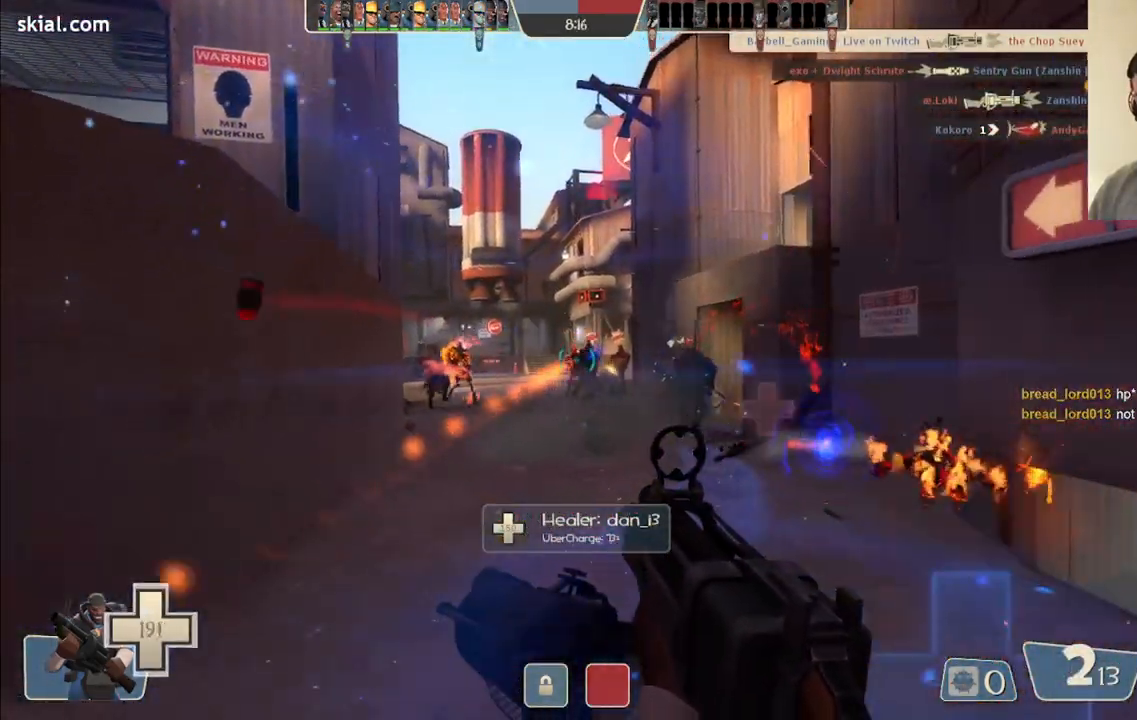
{"buttons": ["R2"], "left_stick": "down-left", "right_stick": "center", "events": [[317, "left_stick", "down-left"]]}
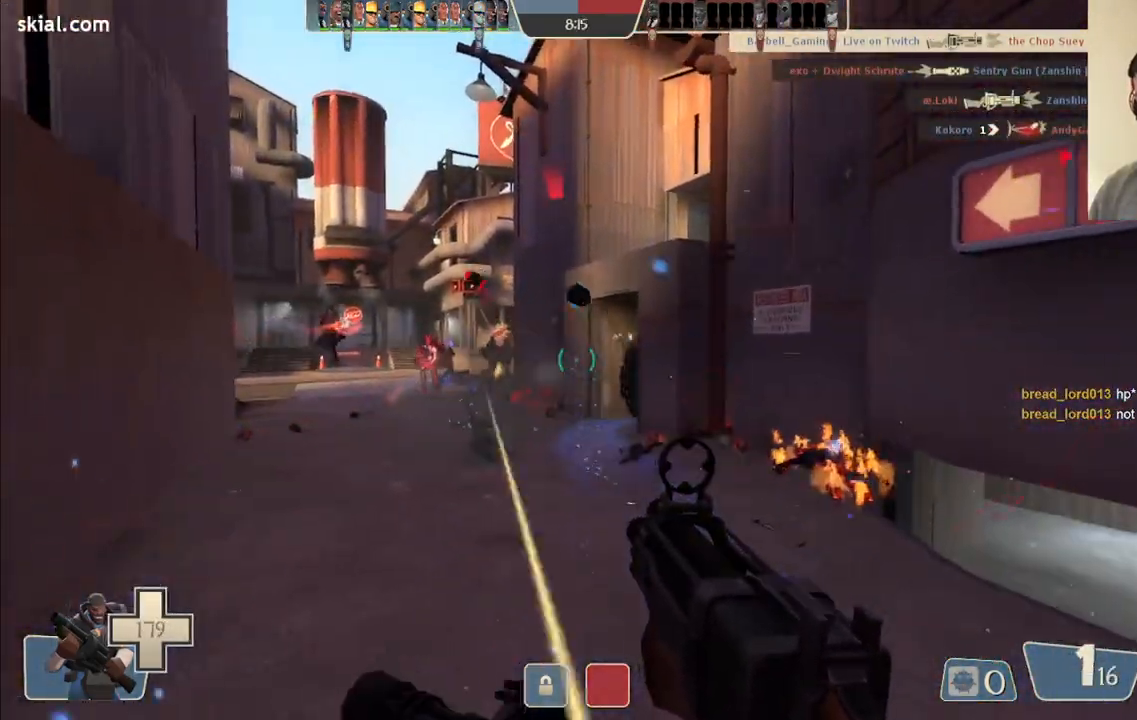
{"buttons": ["R2"], "left_stick": "down-left", "right_stick": "center", "events": []}
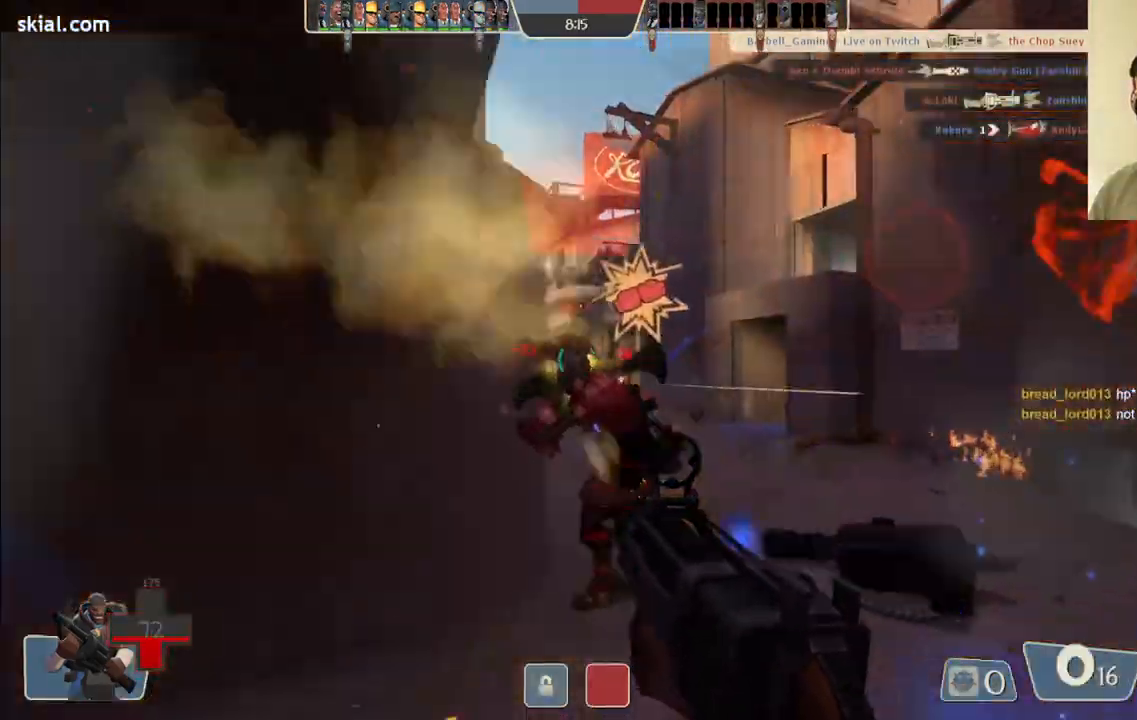
{"buttons": ["SQUARE"], "left_stick": "left", "right_stick": "center", "events": [[283, "R2", "up"], [450, "left_stick", "left"], [500, "SQUARE", "down"]]}
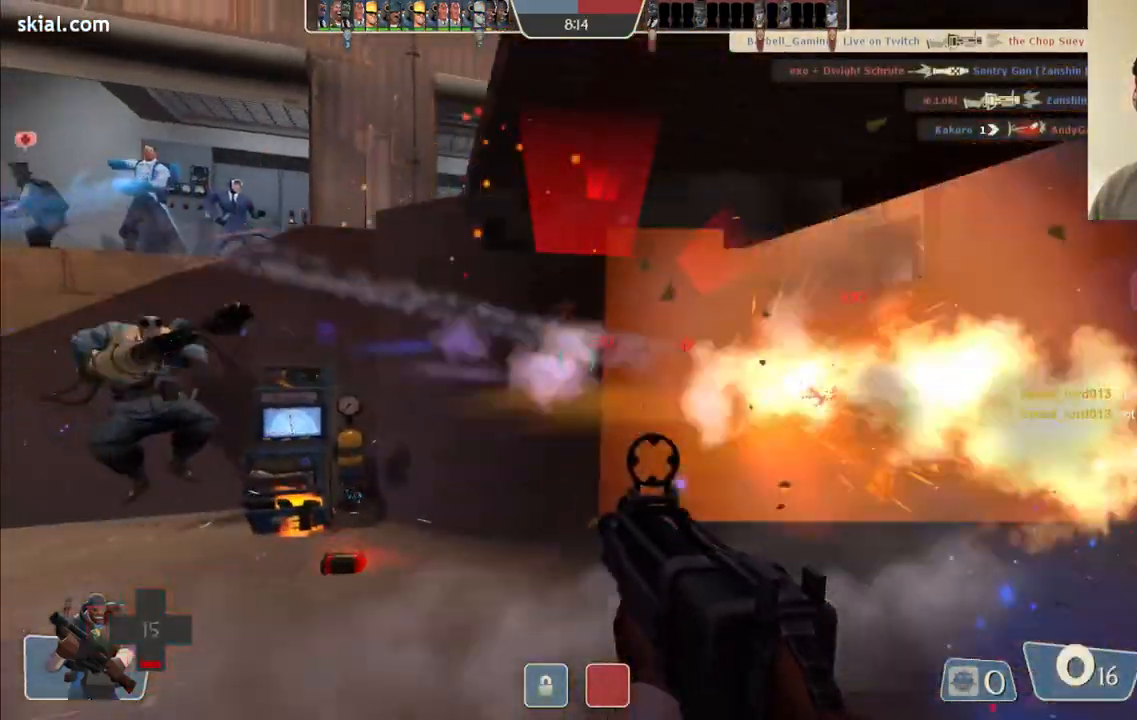
{"buttons": [], "left_stick": "left", "right_stick": "center", "events": [[67, "SQUARE", "up"], [133, "SQUARE", "down"], [217, "SQUARE", "up"], [283, "SQUARE", "down"], [383, "SQUARE", "up"]]}
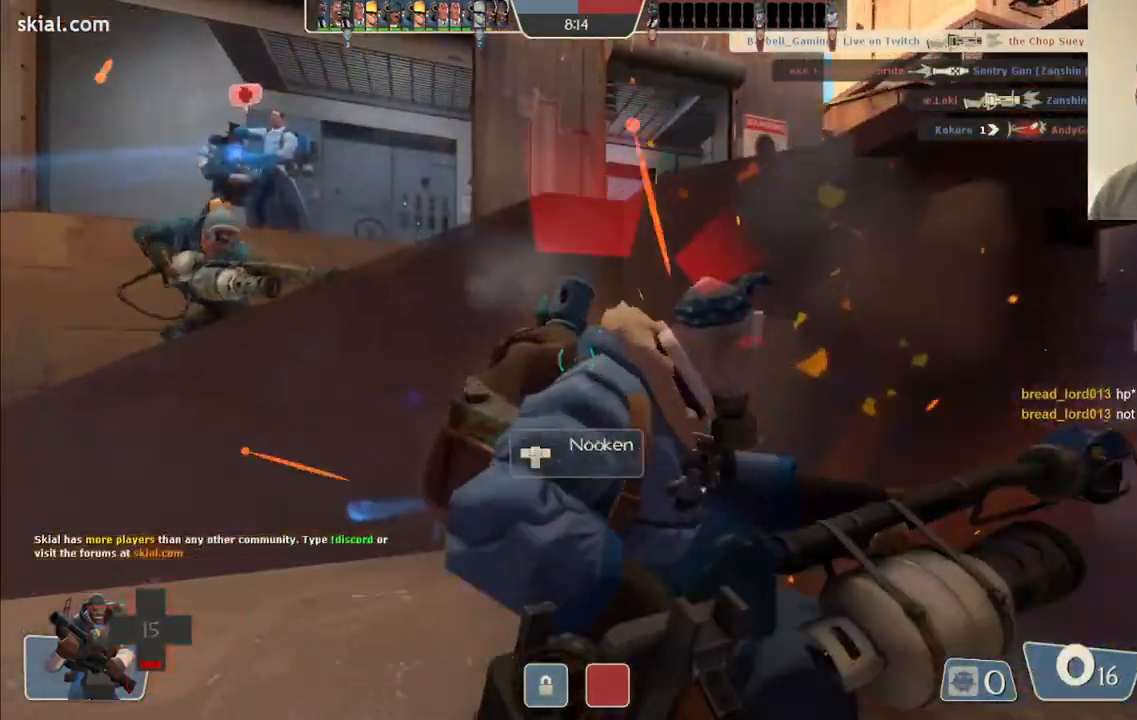
{"buttons": [], "left_stick": "up-left", "right_stick": "center", "events": [[300, "left_stick", "up"], [500, "left_stick", "up-left"]]}
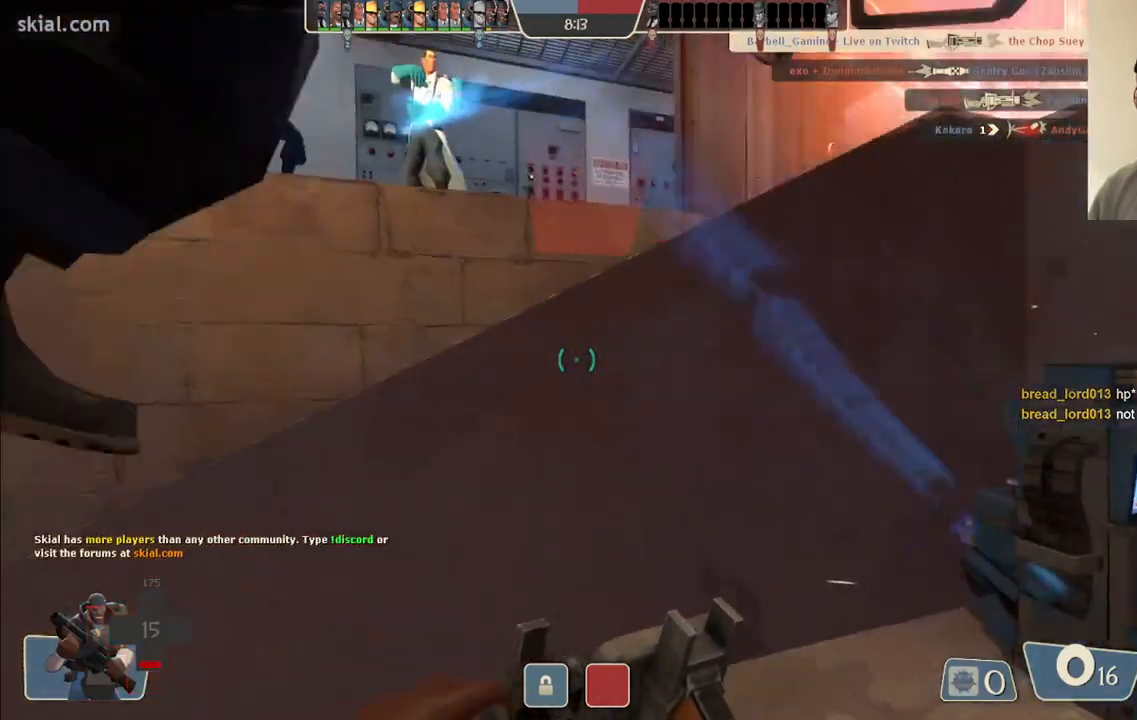
{"buttons": [], "left_stick": "up", "right_stick": "right", "events": [[133, "left_stick", "left"], [333, "left_stick", "up-right"], [333, "right_stick", "right"], [483, "left_stick", "up"]]}
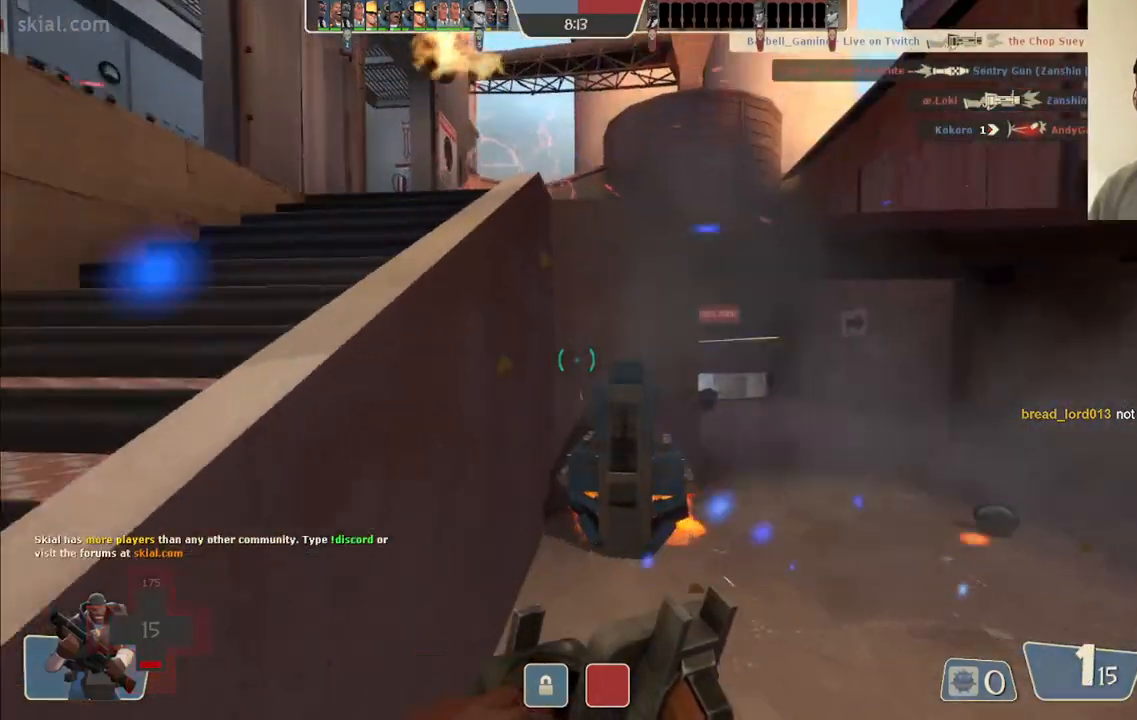
{"buttons": [], "left_stick": "center", "right_stick": "right", "events": [[17, "right_stick", "center"], [467, "left_stick", "center"], [483, "right_stick", "right"]]}